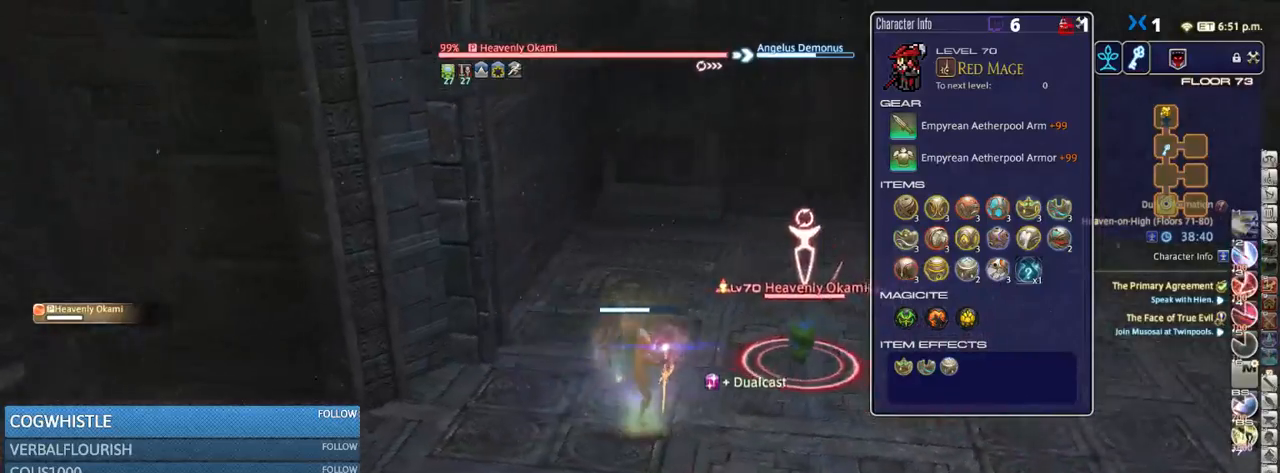
Gameplay with keyboard; each line is a JSON object with the keys held at the frame after it. "events" lists presses ("down") and releases ("up") of ".", "/", "0", "1", "2", "3", "4", "5", "6", "7", "8", "9", "a", "alt_l", "alt_r", "b", "backslash", "backspace", "c", "caps_lock", "comma", "ctrl_l", "ctrl_r", "d", "down", "e", "equals", "escape", "f", "f1", "f10", "f11", "f12", "f2", "f3", "f4", "f5", "f6", "f7", "f8", "f9", "g", "h", "i", "j", "k", "l", "lbracket", "left", "m", "minus", "n", "o", "p", "q", "quote", "r", "rbracket", "return", "right", "s", "semicolon", "shift_l", "shift_r", "space", "super", "t", "tab", "tilde", "u", "up", "v", "w", "x", "y" and "z" between this image and that frame as [ms after this image, input, new state], when the widget could be followed in between. No other keys are recorded. Mouse input is not recorded.
{"keys": ["d"], "events": [[250, "rbracket", "up"], [300, "1", "down"], [400, "1", "up"], [450, "rbracket", "down"], [450, "s", "up"], [500, "rbracket", "up"]]}
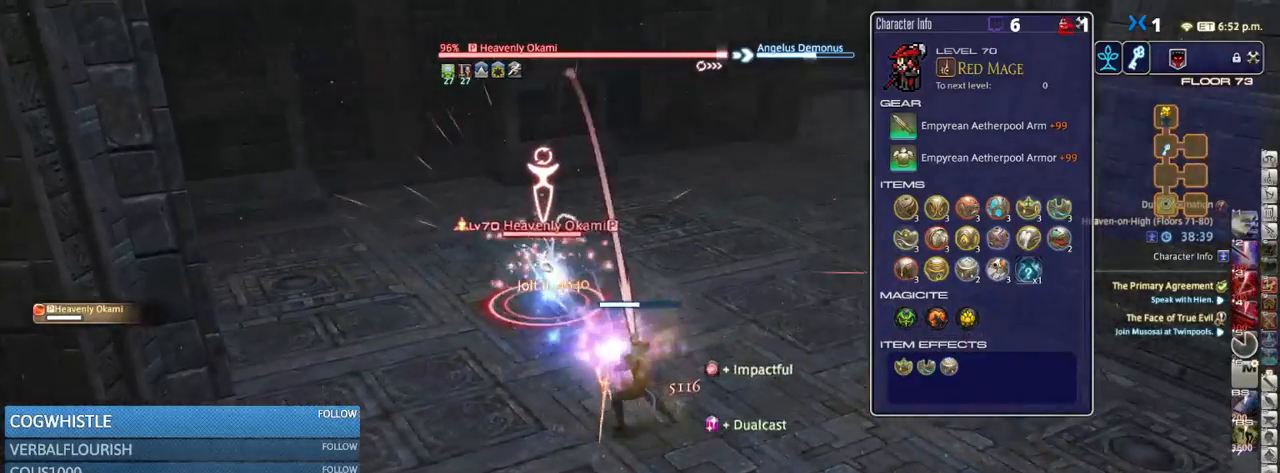
{"keys": ["d"], "events": [[100, "rbracket", "down"], [383, "rbracket", "up"], [433, "3", "down"], [500, "3", "up"]]}
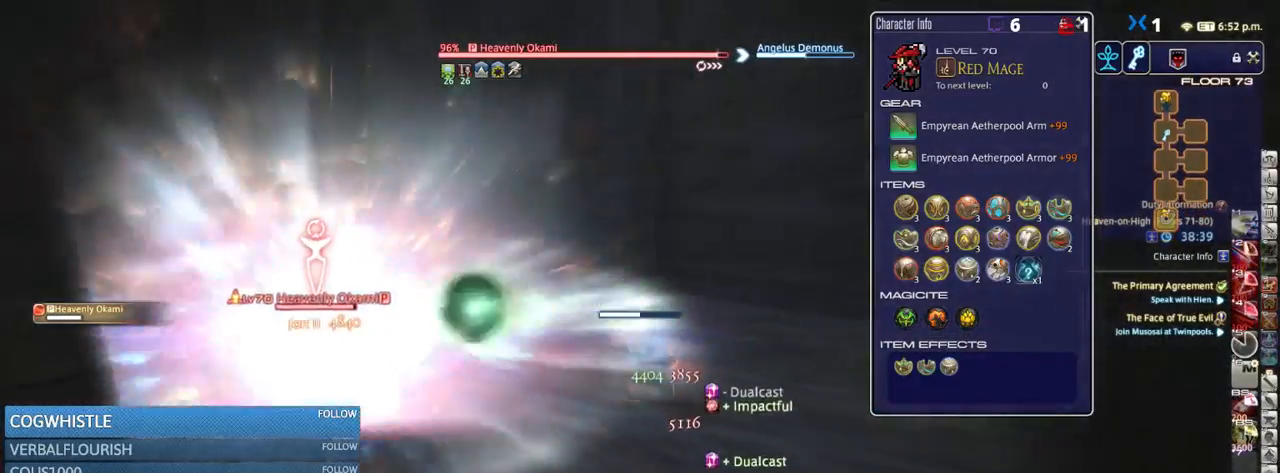
{"keys": [], "events": [[117, "return", "down"], [183, "return", "up"], [267, "rbracket", "down"], [317, "w", "down"], [383, "d", "up"], [383, "rbracket", "up"], [433, "w", "up"]]}
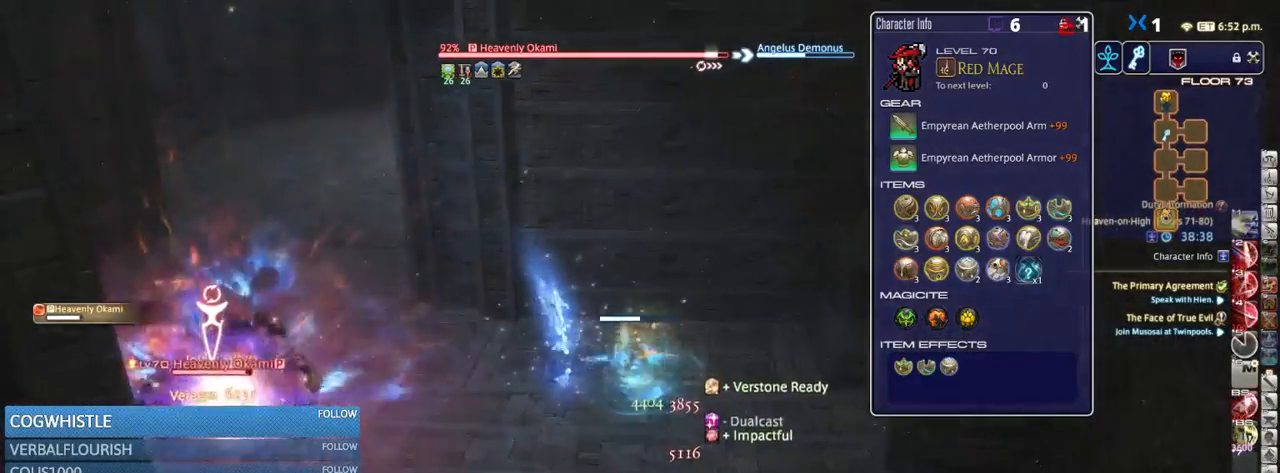
{"keys": [], "events": [[83, "4", "down"], [167, "4", "up"], [250, "4", "down"], [300, "4", "up"], [383, "4", "down"], [467, "4", "up"]]}
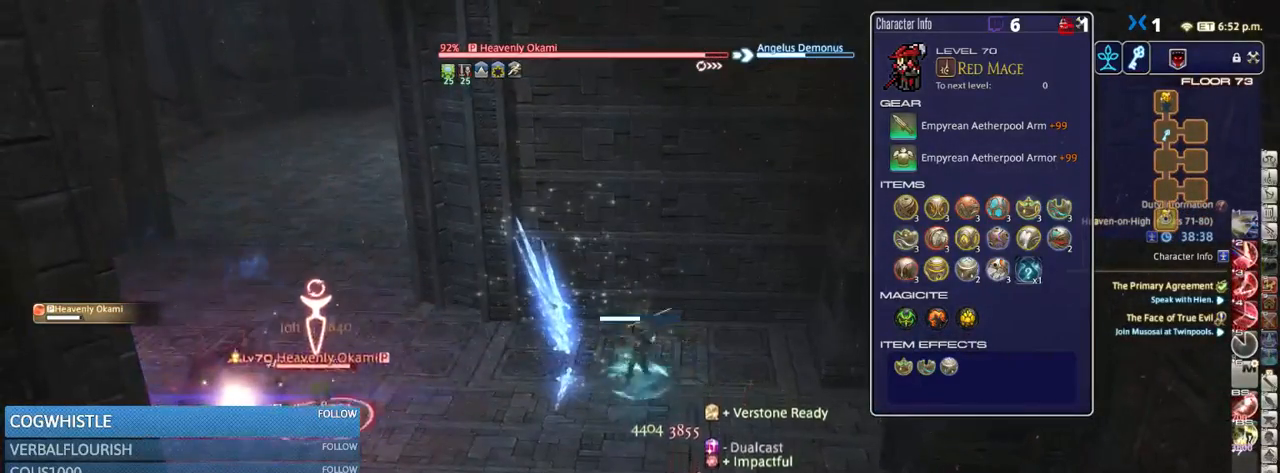
{"keys": ["alt_r"], "events": [[83, "s", "down"], [117, "d", "down"], [200, "s", "up"], [250, "alt_r", "down"], [250, "d", "up"], [383, "4", "down"], [500, "4", "up"]]}
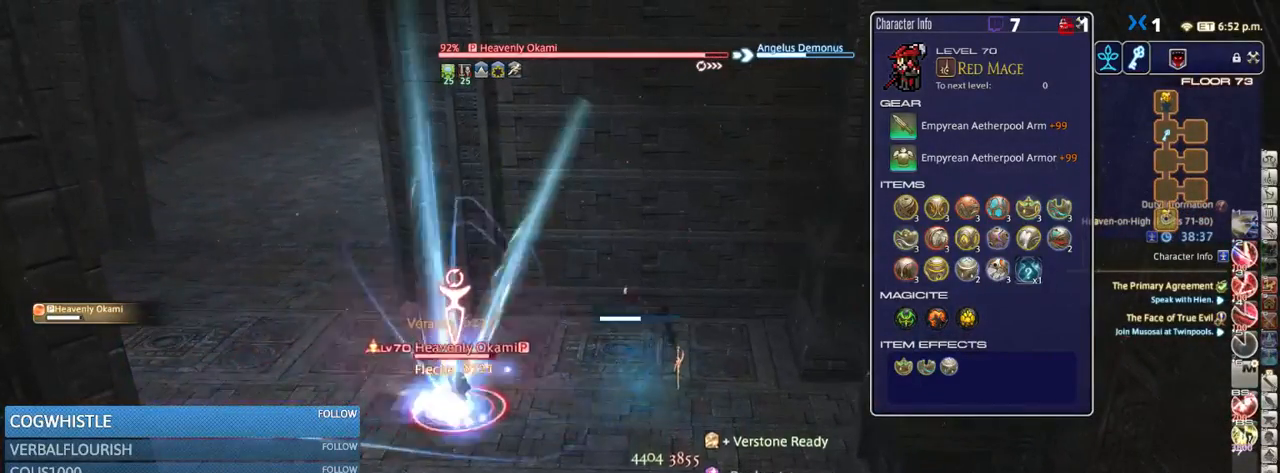
{"keys": ["d"], "events": [[83, "4", "down"], [183, "4", "up"], [217, "alt_r", "up"], [300, "rbracket", "down"], [300, "s", "down"], [333, "rbracket", "up"], [383, "d", "down"], [450, "s", "up"]]}
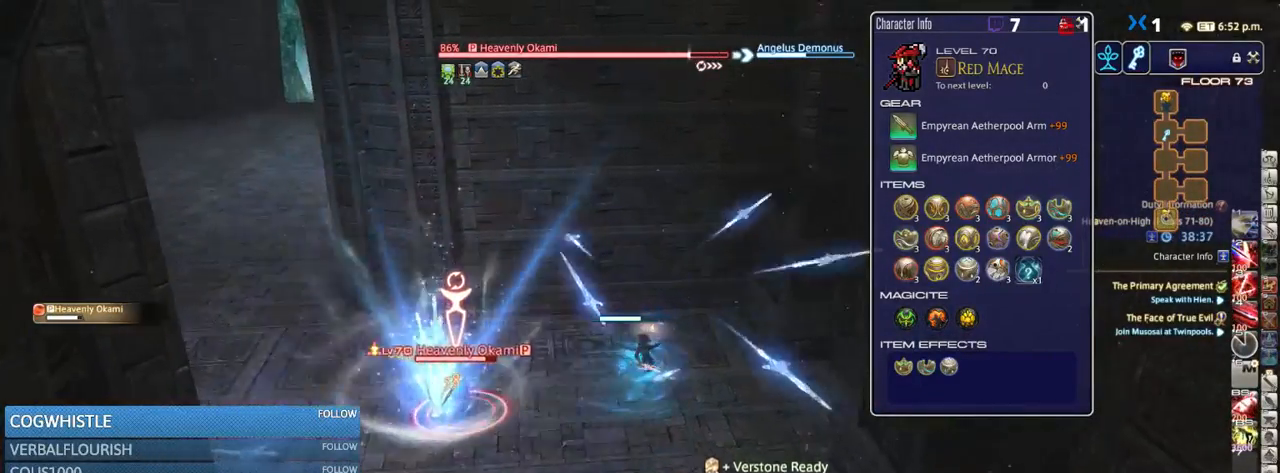
{"keys": ["alt_r"], "events": [[383, "d", "up"], [483, "alt_r", "down"]]}
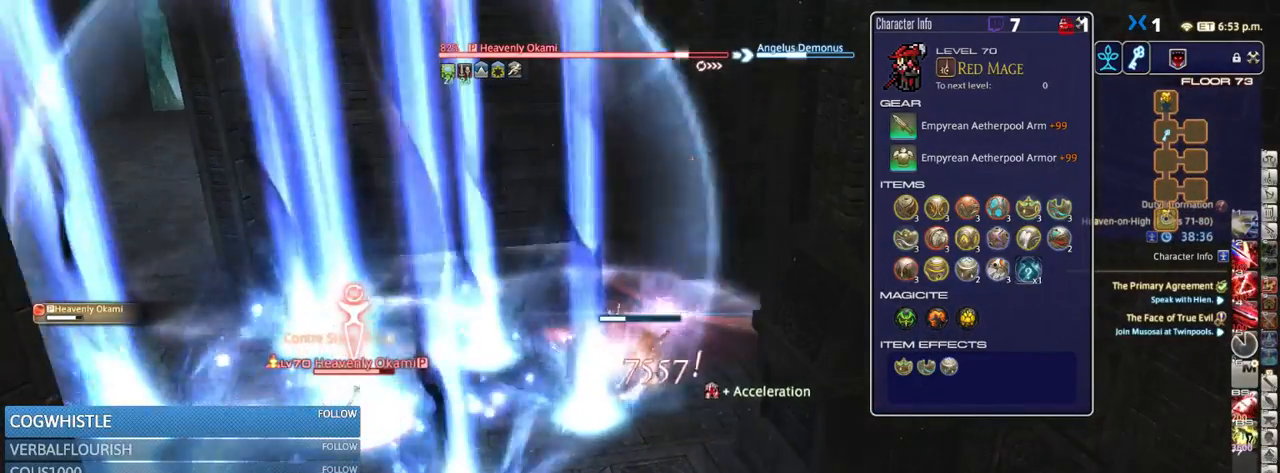
{"keys": [], "events": [[67, "2", "down"], [133, "2", "up"], [217, "2", "down"], [283, "2", "up"], [333, "alt_r", "up"]]}
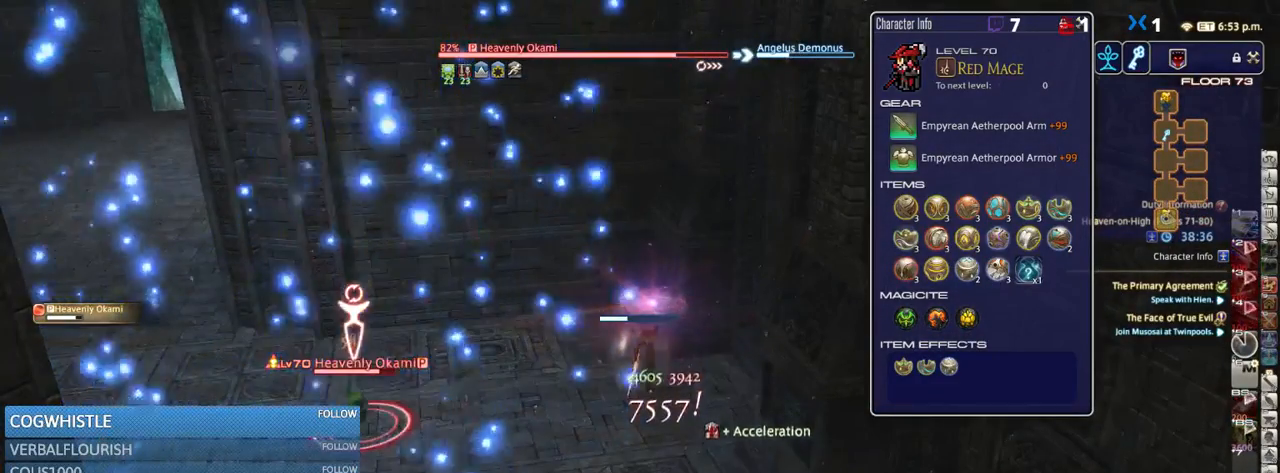
{"keys": [], "events": []}
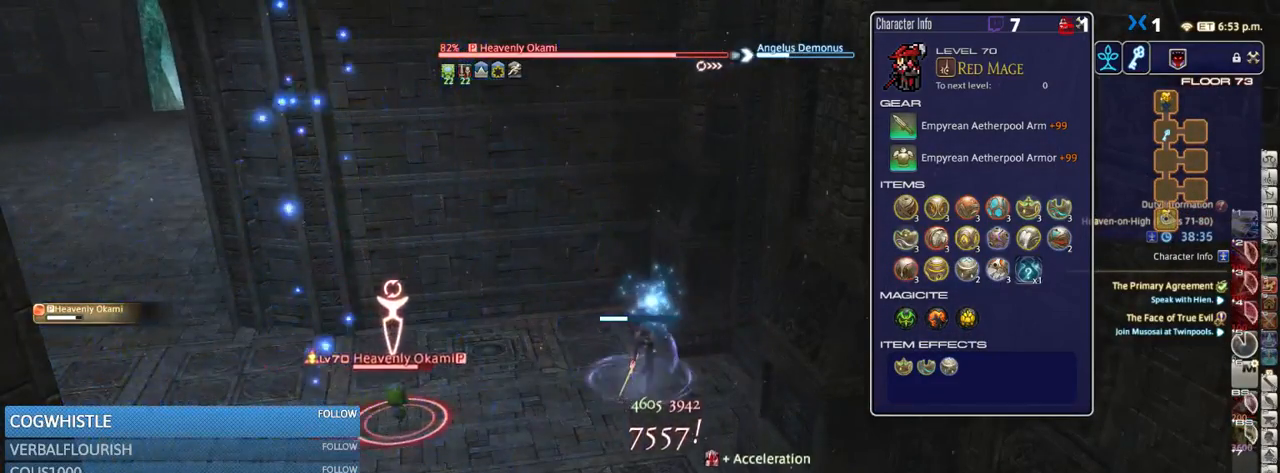
{"keys": [], "events": []}
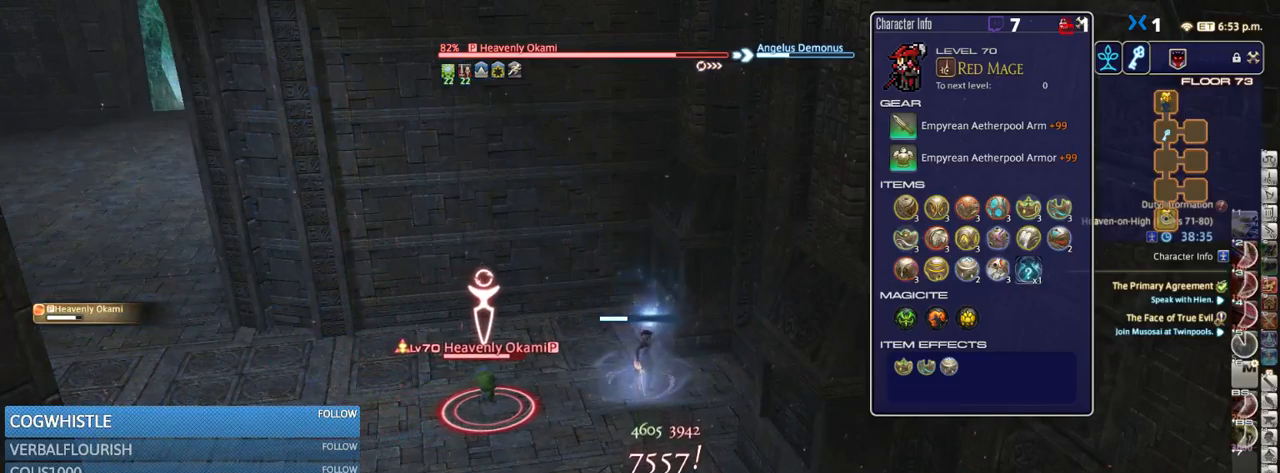
{"keys": ["alt_r"], "events": [[133, "alt_r", "down"]]}
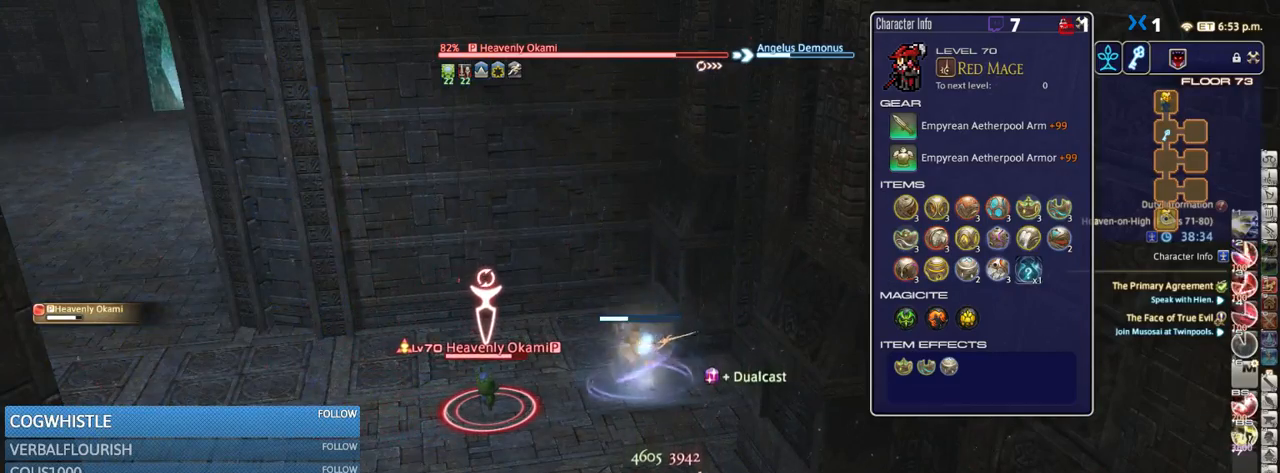
{"keys": ["a", "alt_r"], "events": [[33, "a", "down"], [133, "2", "down"], [217, "2", "up"], [283, "2", "down"], [367, "2", "up"], [450, "2", "down"], [500, "2", "up"]]}
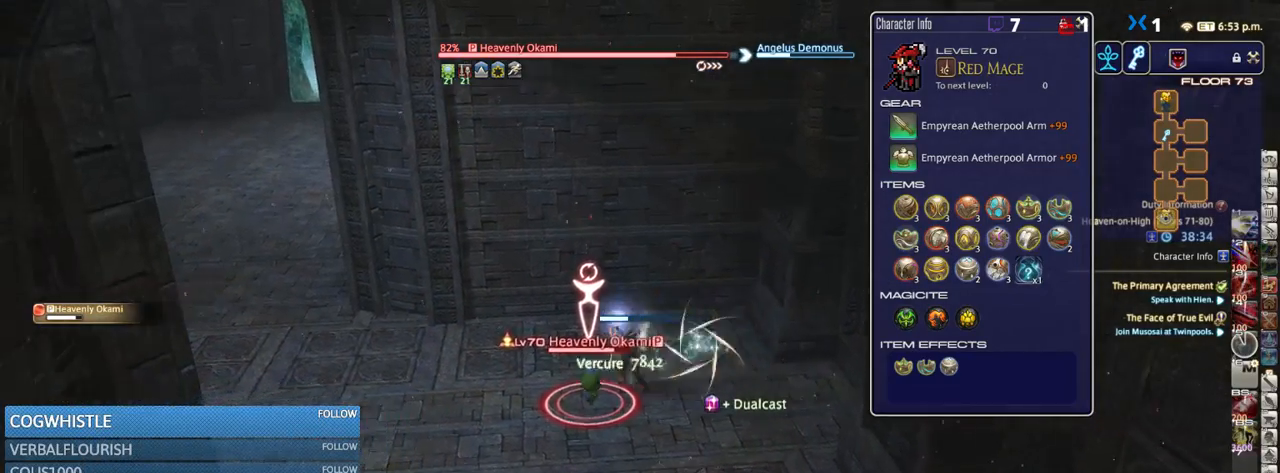
{"keys": ["a", "rbracket"], "events": [[83, "2", "down"], [133, "2", "up"], [233, "alt_r", "up"], [450, "rbracket", "down"]]}
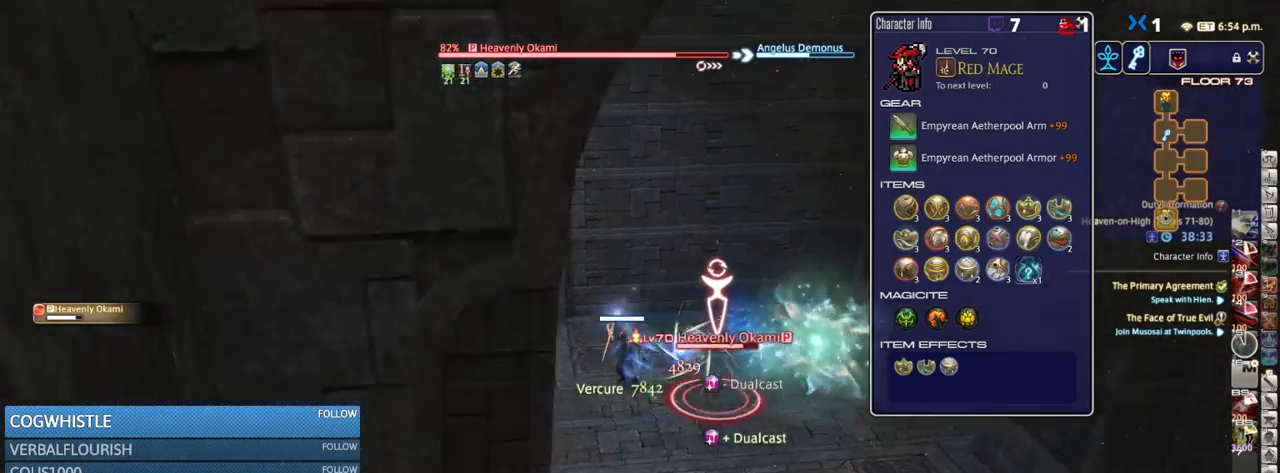
{"keys": ["a", "rbracket", "s"], "events": [[50, "rbracket", "up"], [133, "rbracket", "down"], [483, "s", "down"]]}
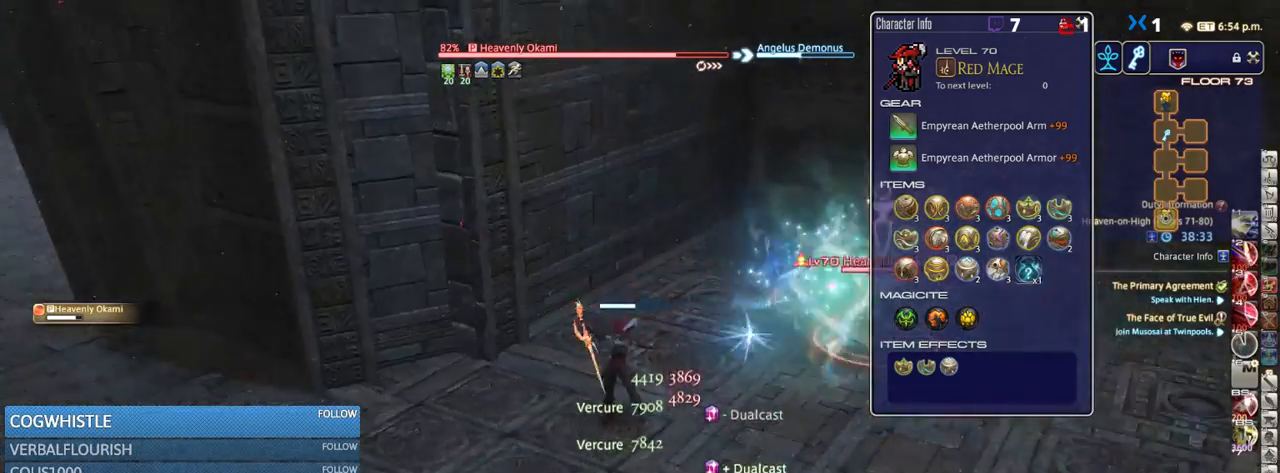
{"keys": ["s"], "events": [[133, "a", "up"], [133, "rbracket", "up"], [233, "rbracket", "down"], [317, "rbracket", "up"], [383, "rbracket", "down"], [450, "rbracket", "up"]]}
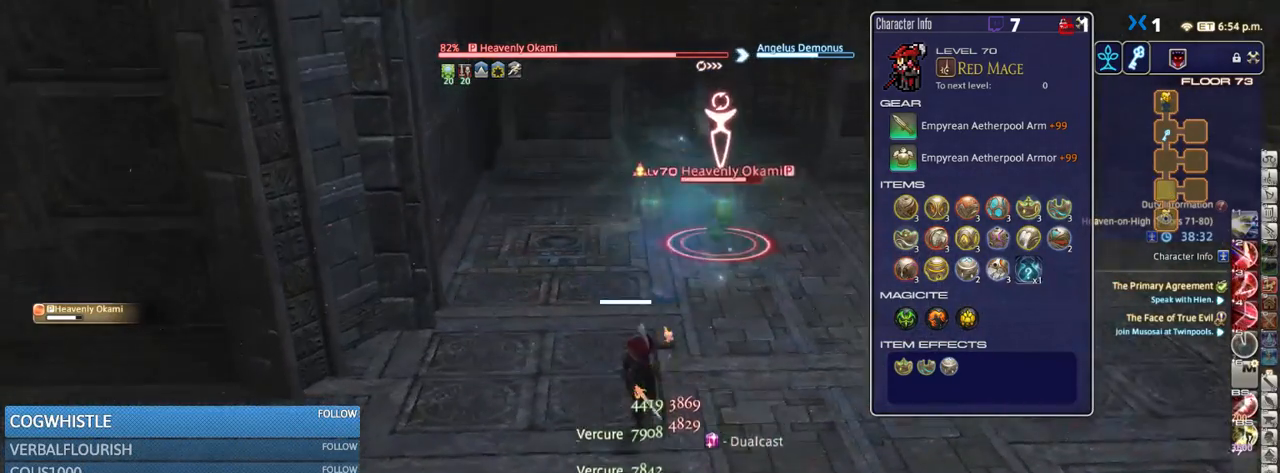
{"keys": ["d"], "events": [[50, "rbracket", "down"], [150, "d", "down"], [200, "rbracket", "up"], [367, "rbracket", "down"], [417, "s", "up"], [450, "rbracket", "up"]]}
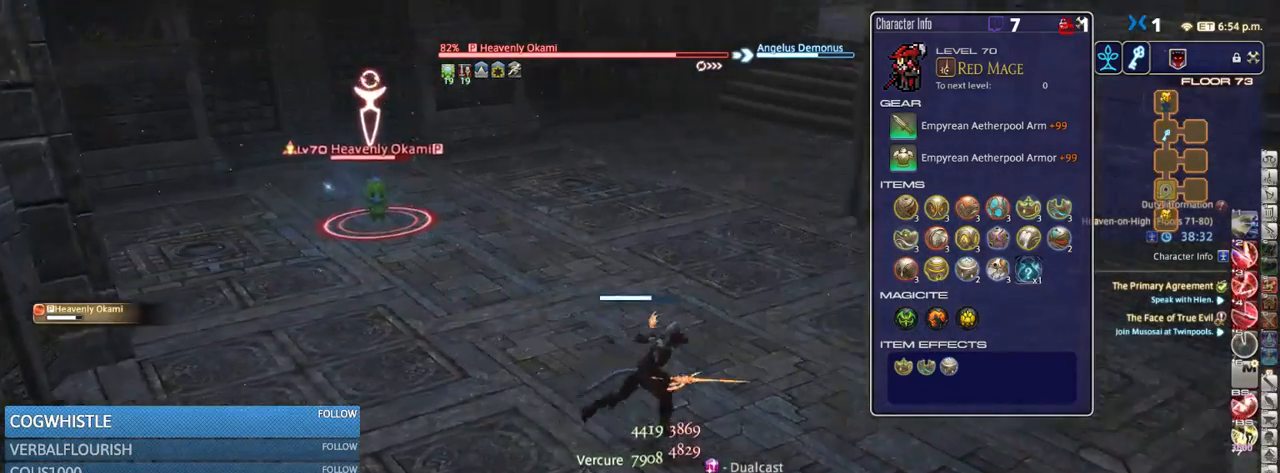
{"keys": ["8", "alt_r"], "events": [[50, "alt_r", "down"], [183, "8", "down"], [267, "8", "up"], [350, "8", "down"], [400, "8", "up"], [400, "d", "up"], [500, "8", "down"]]}
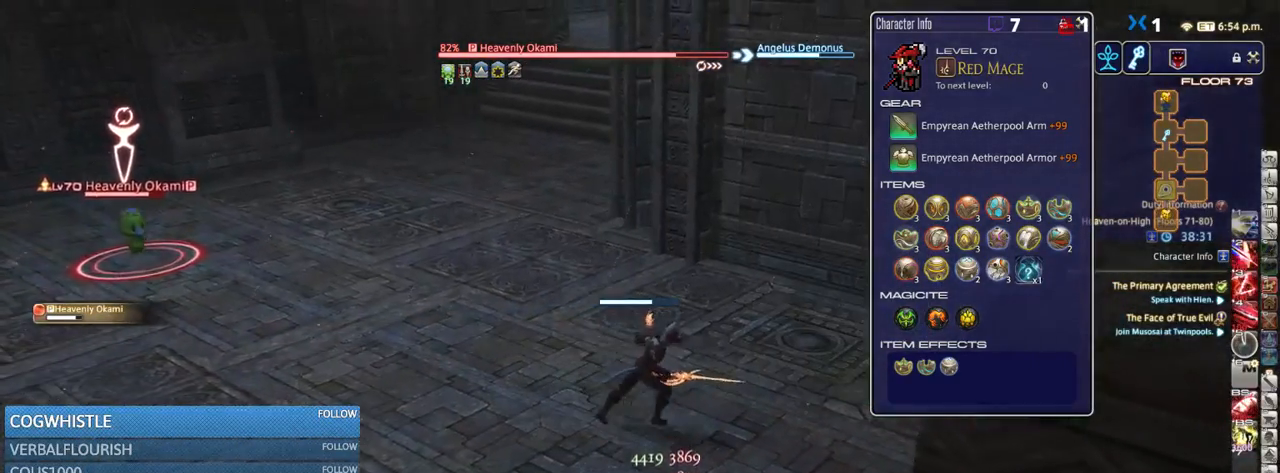
{"keys": ["s"], "events": [[50, "8", "up"], [150, "8", "down"], [217, "8", "up"], [250, "8", "down"], [367, "8", "up"], [400, "alt_r", "up"], [483, "s", "down"]]}
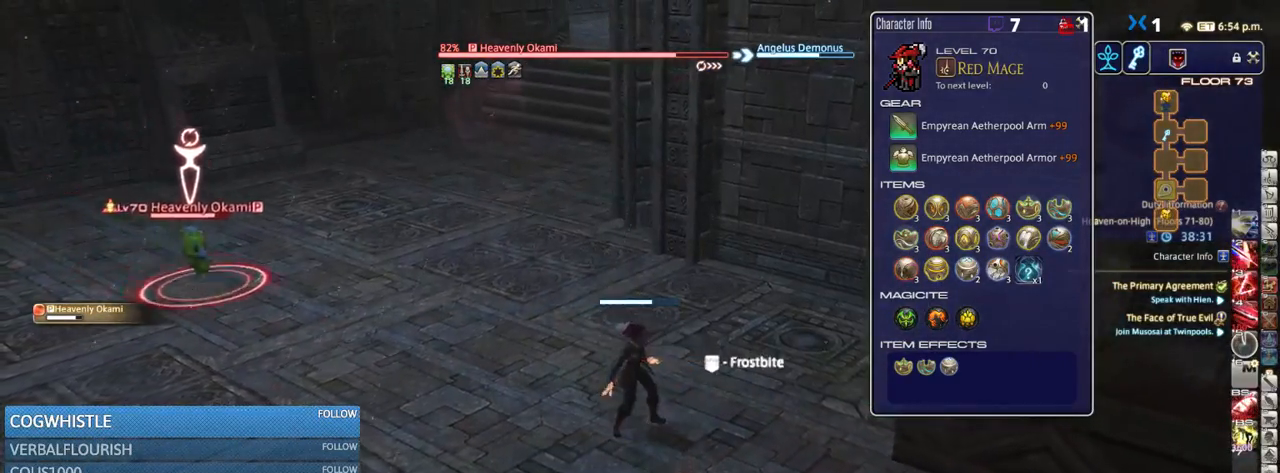
{"keys": ["d", "s"], "events": [[67, "rbracket", "down"], [83, "d", "down"], [167, "rbracket", "up"], [283, "rbracket", "down"], [467, "rbracket", "up"]]}
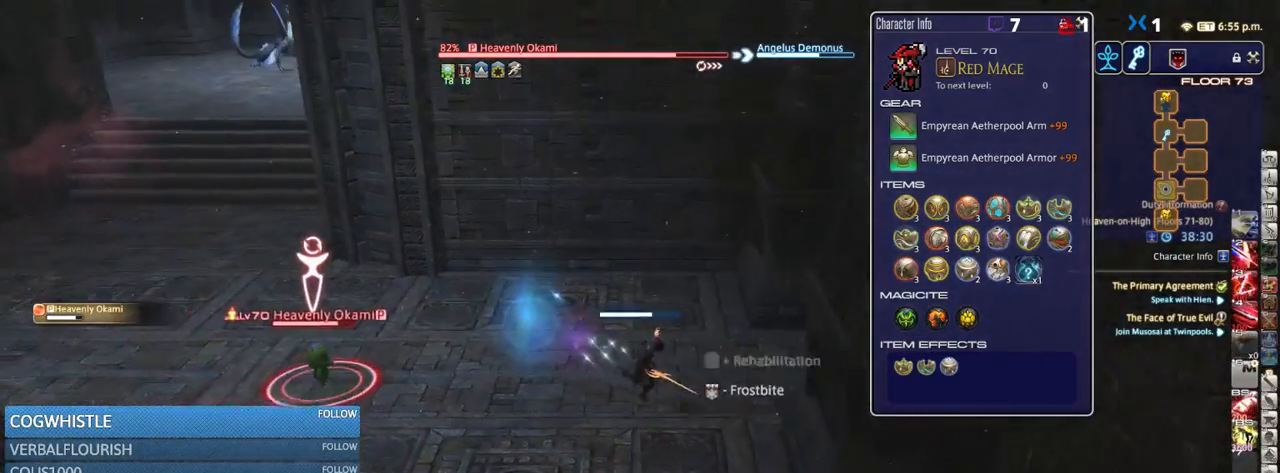
{"keys": ["alt_r"], "events": [[184, "d", "up"], [334, "s", "up"], [351, "alt_r", "down"], [434, "3", "down"], [484, "3", "up"]]}
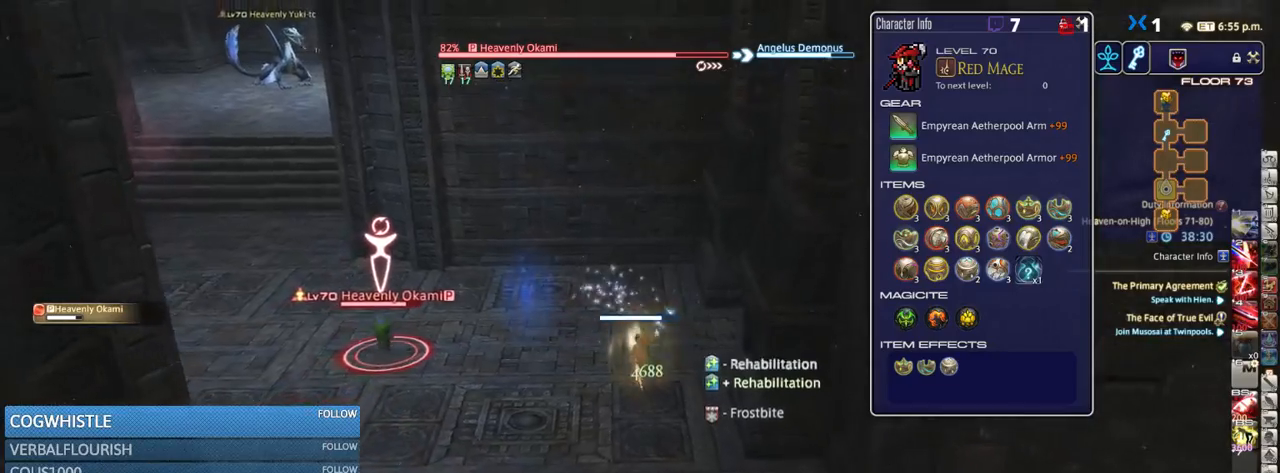
{"keys": [], "events": [[67, "3", "down"], [150, "3", "up"], [183, "3", "down"], [283, "3", "up"], [400, "alt_r", "up"]]}
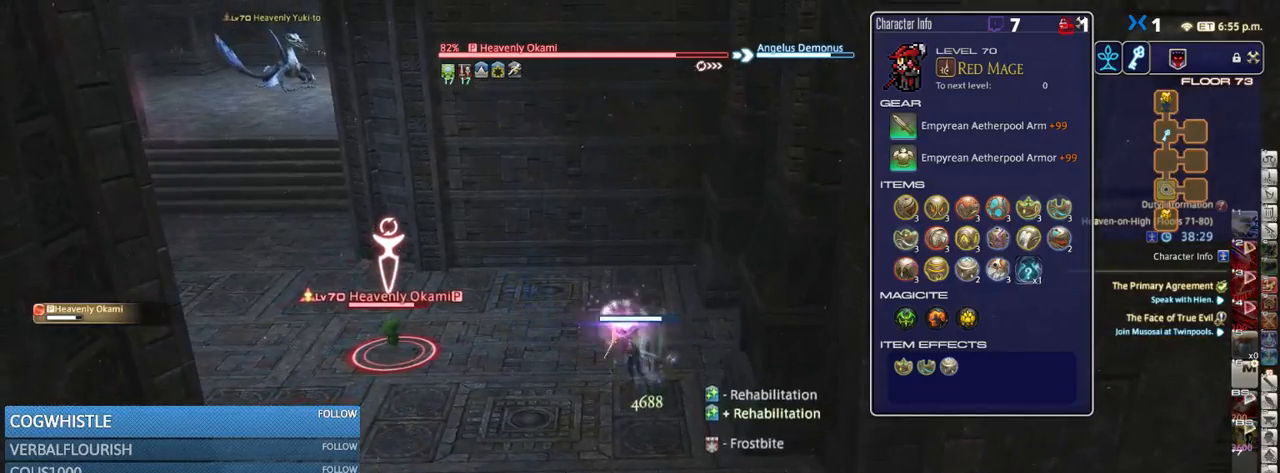
{"keys": [], "events": []}